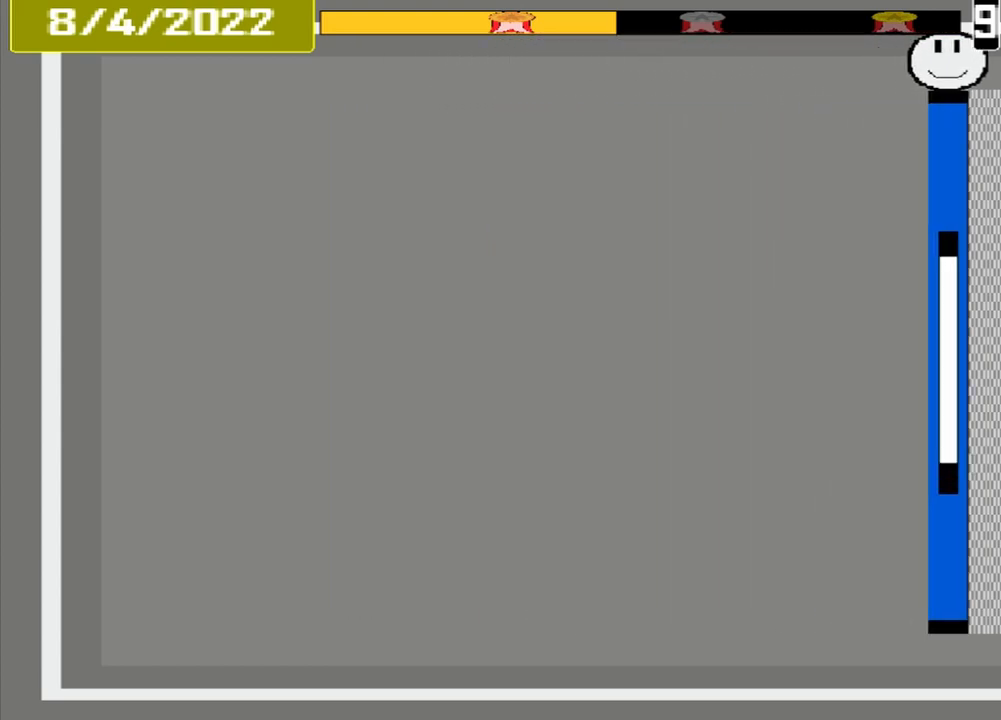
Gameplay with a controller (PlayStation layout); each line is a JSON object with the inputs held at the frame after it. "events" lists button and stick changes between this image and that frame as [ms after this image, input, new state], when the widget could be followed in between. Not read: L3 R3 left_stick right_stick.
{"buttons": [], "events": [[250, "CROSS", "down"], [458, "CROSS", "up"]]}
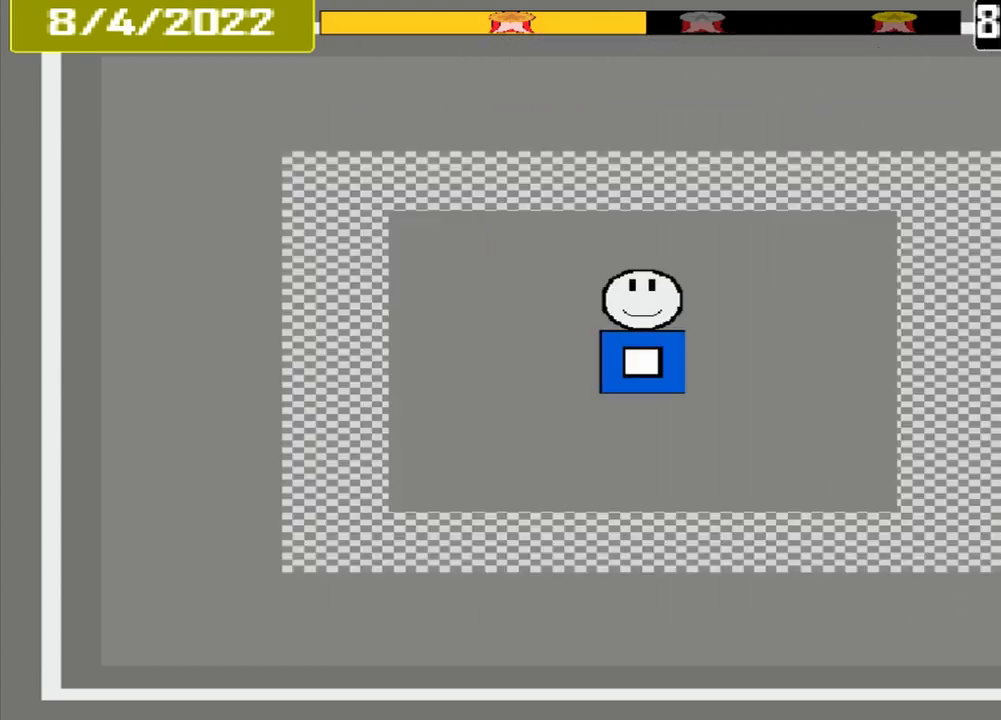
{"buttons": [], "events": []}
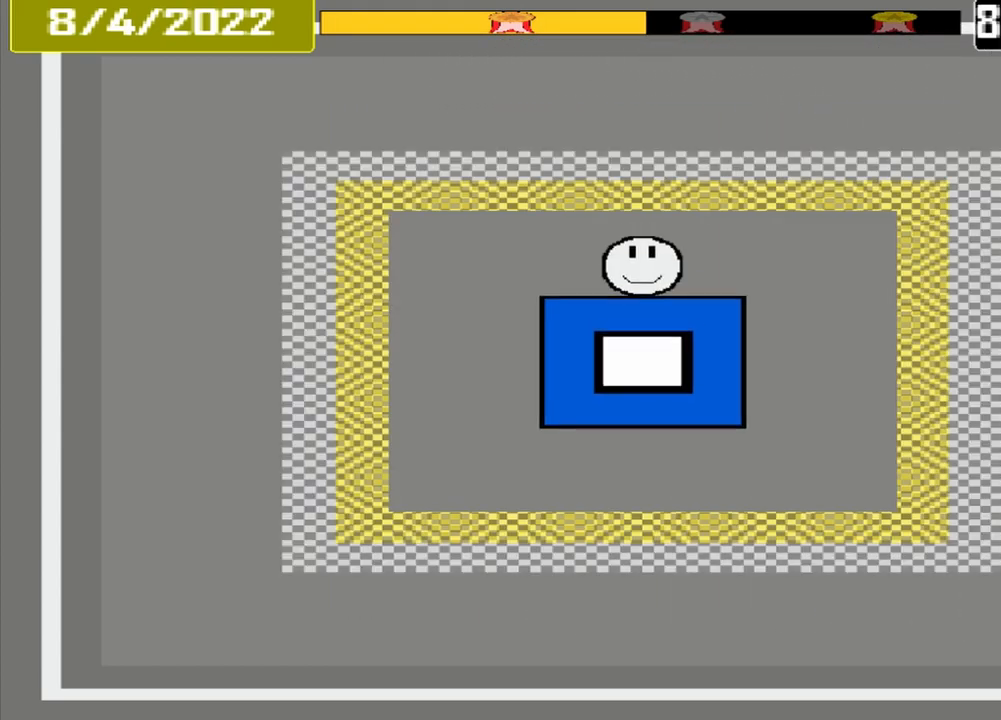
{"buttons": [], "events": []}
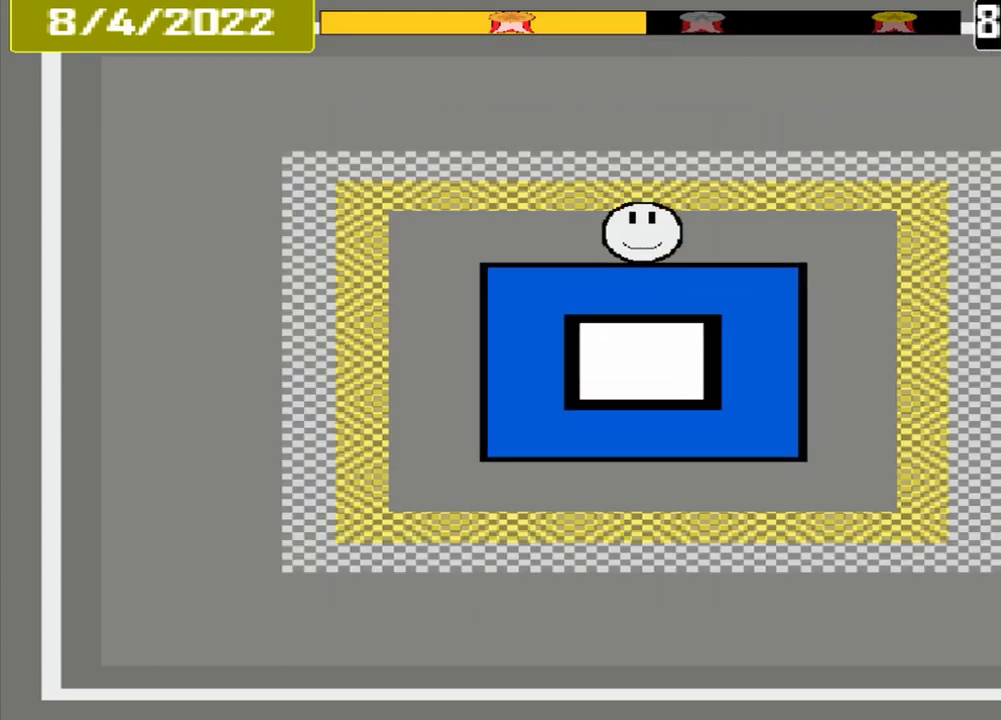
{"buttons": [], "events": []}
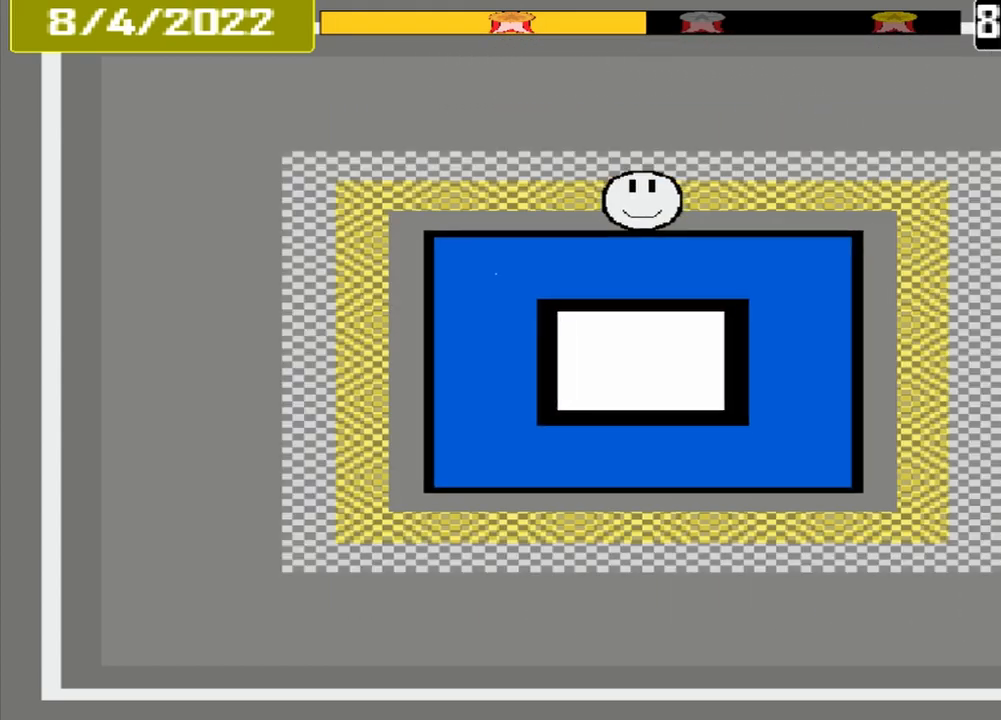
{"buttons": ["CROSS"], "events": [[375, "CROSS", "down"]]}
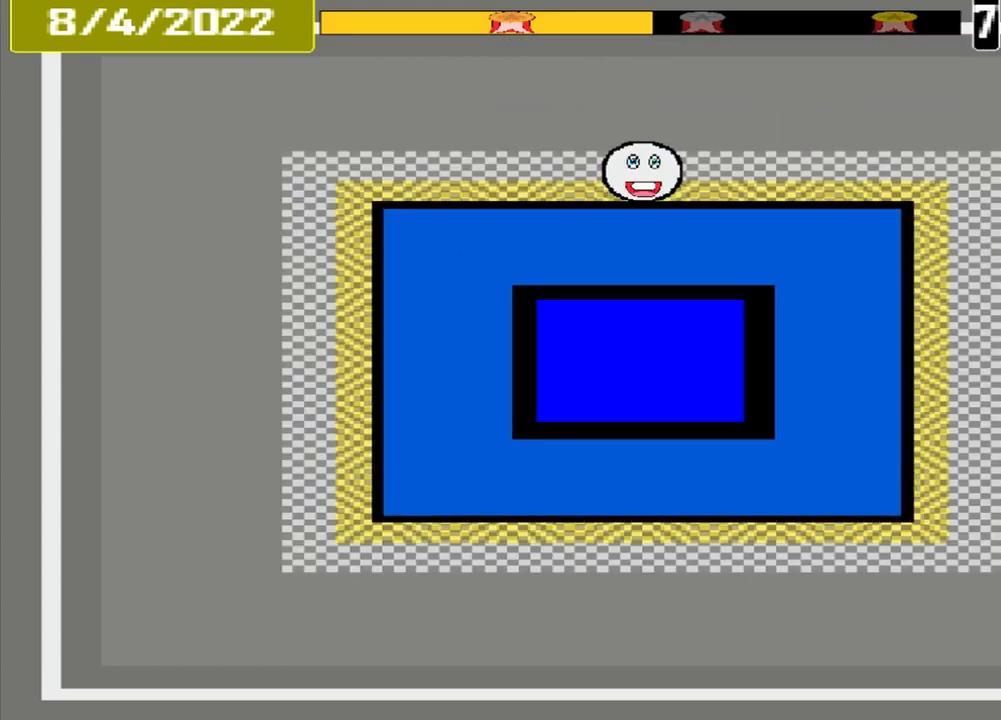
{"buttons": [], "events": [[42, "CROSS", "up"]]}
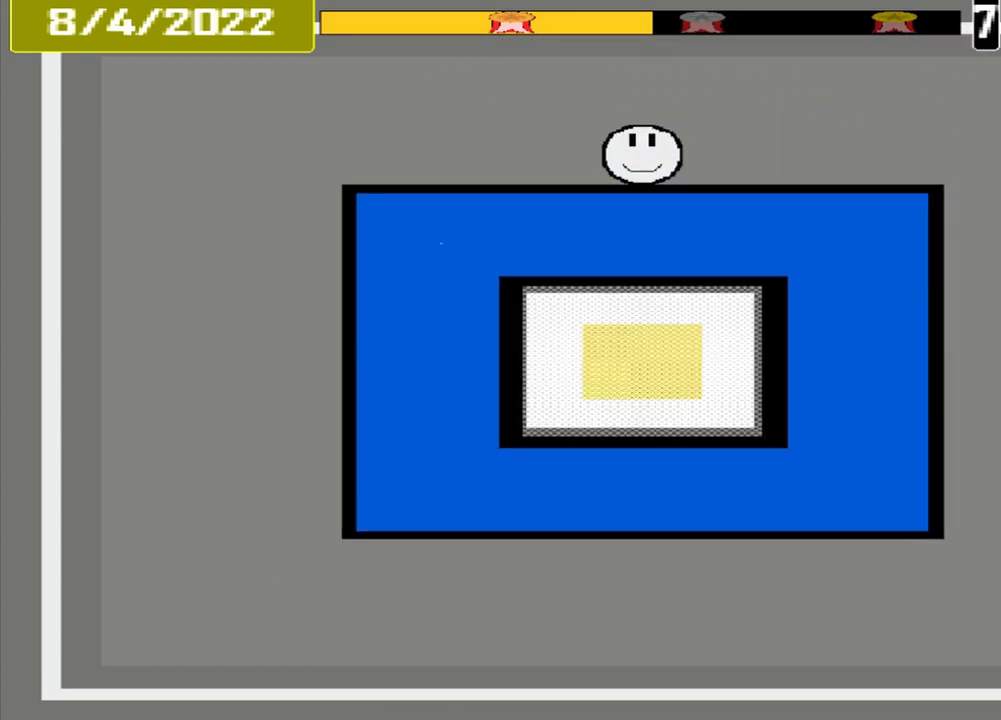
{"buttons": [], "events": []}
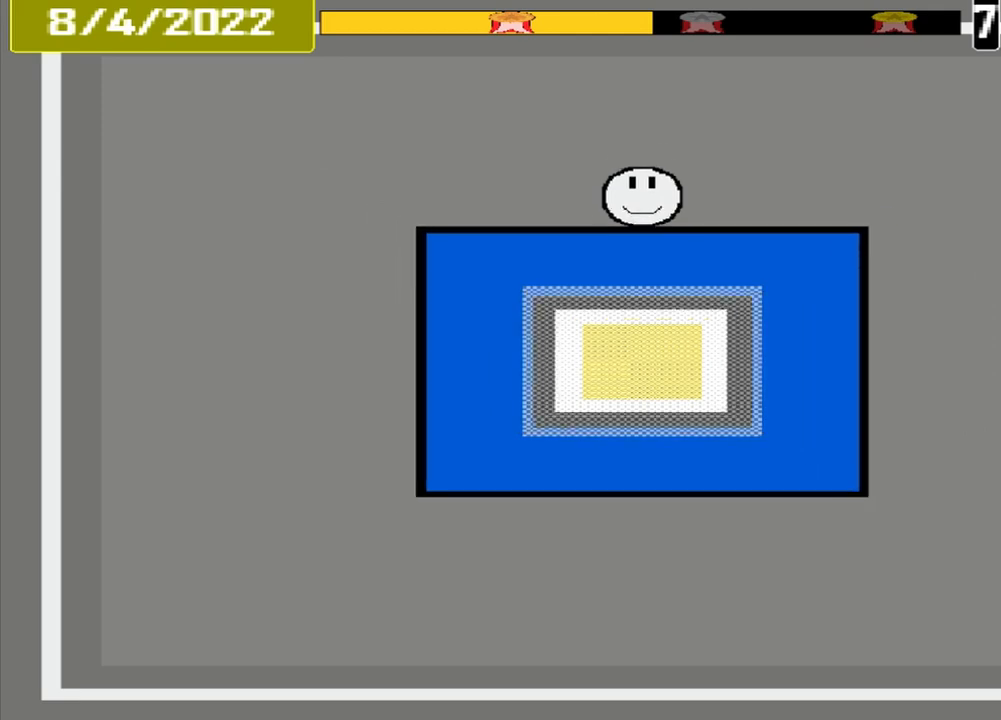
{"buttons": [], "events": []}
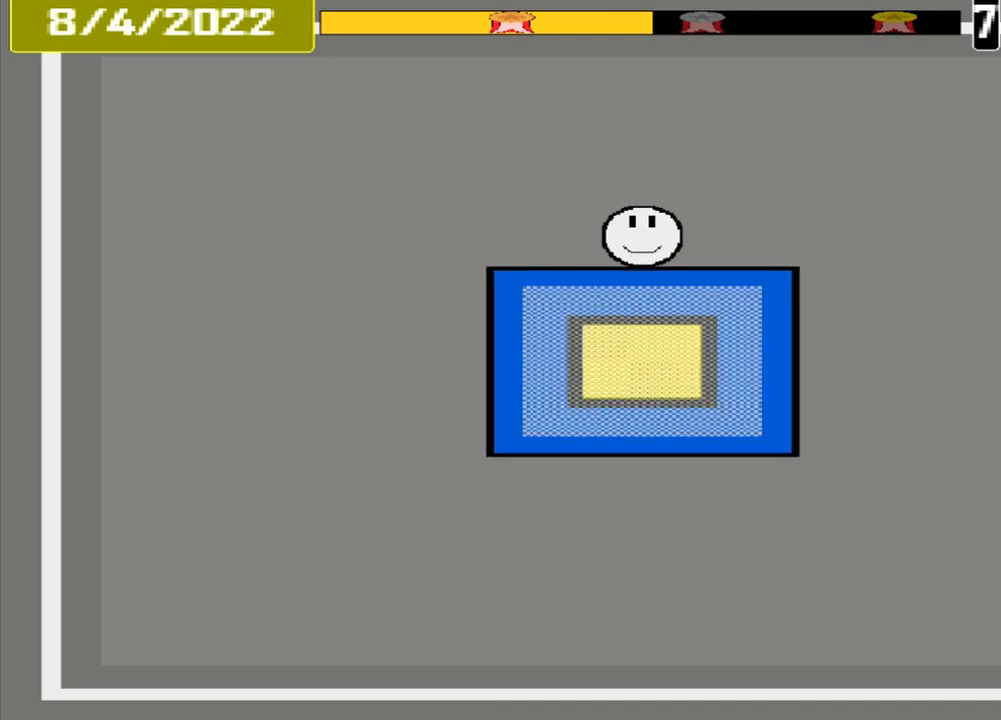
{"buttons": ["CROSS"], "events": [[458, "CROSS", "down"]]}
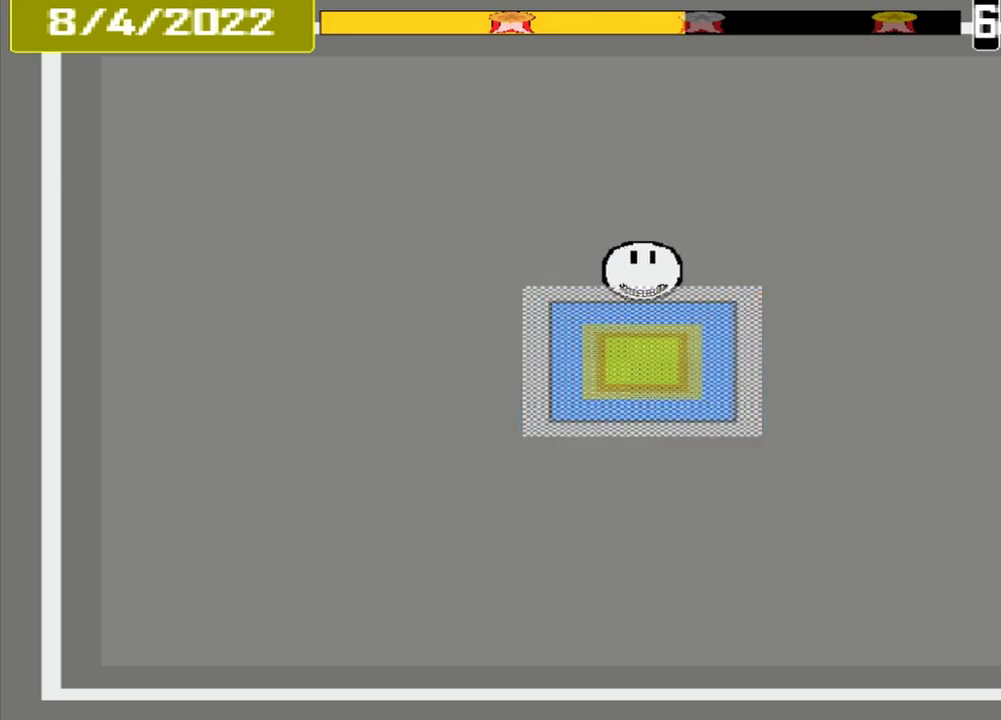
{"buttons": [], "events": [[167, "CROSS", "up"]]}
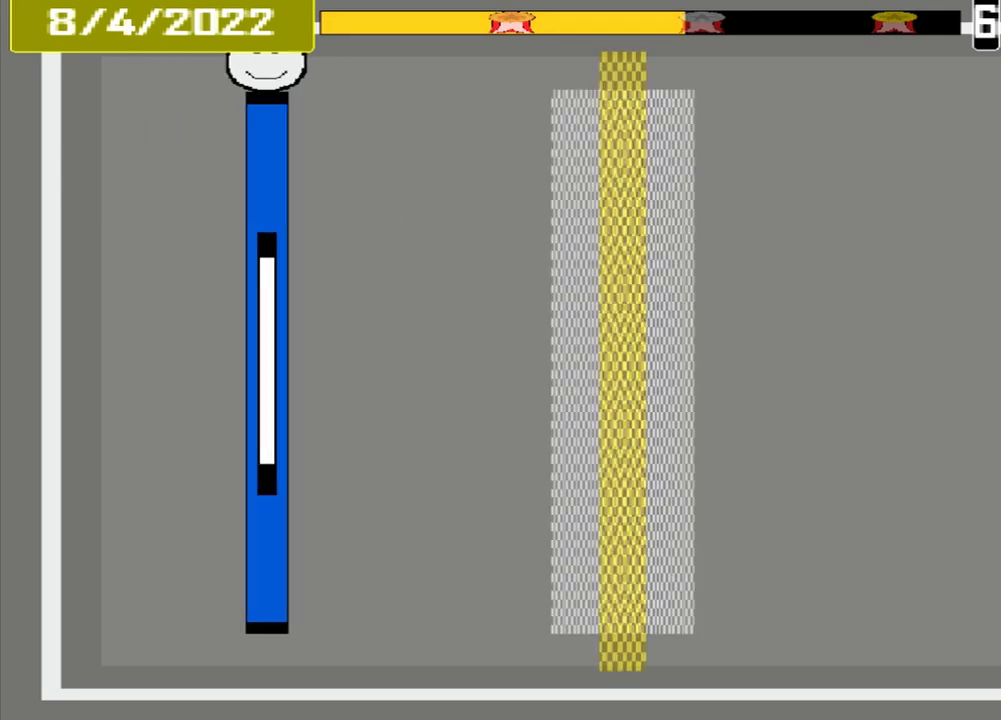
{"buttons": [], "events": []}
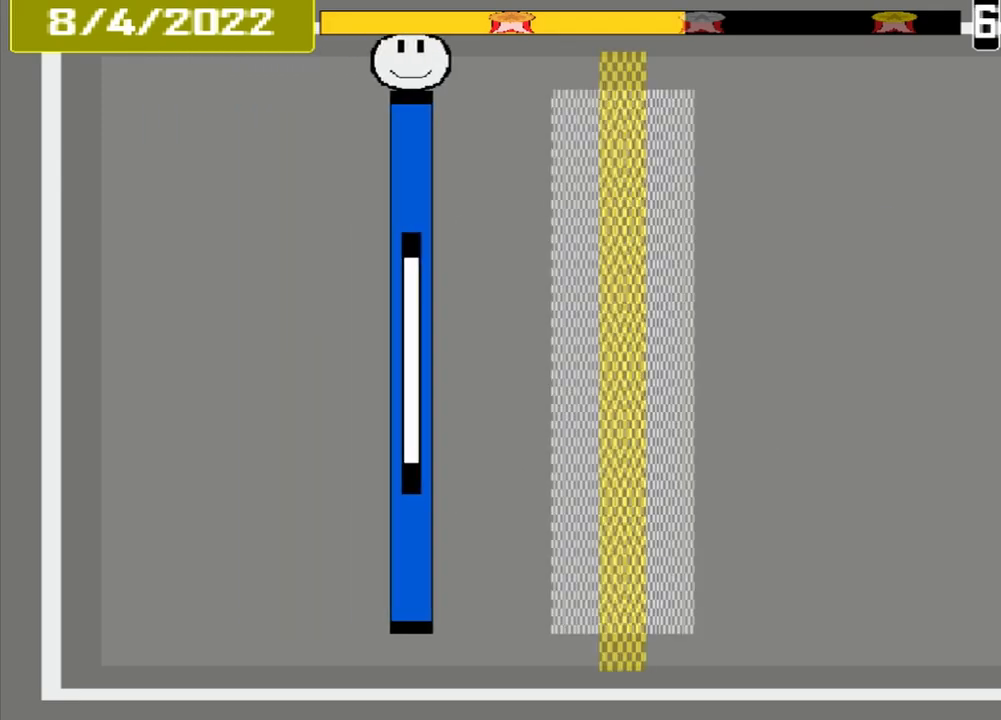
{"buttons": [], "events": []}
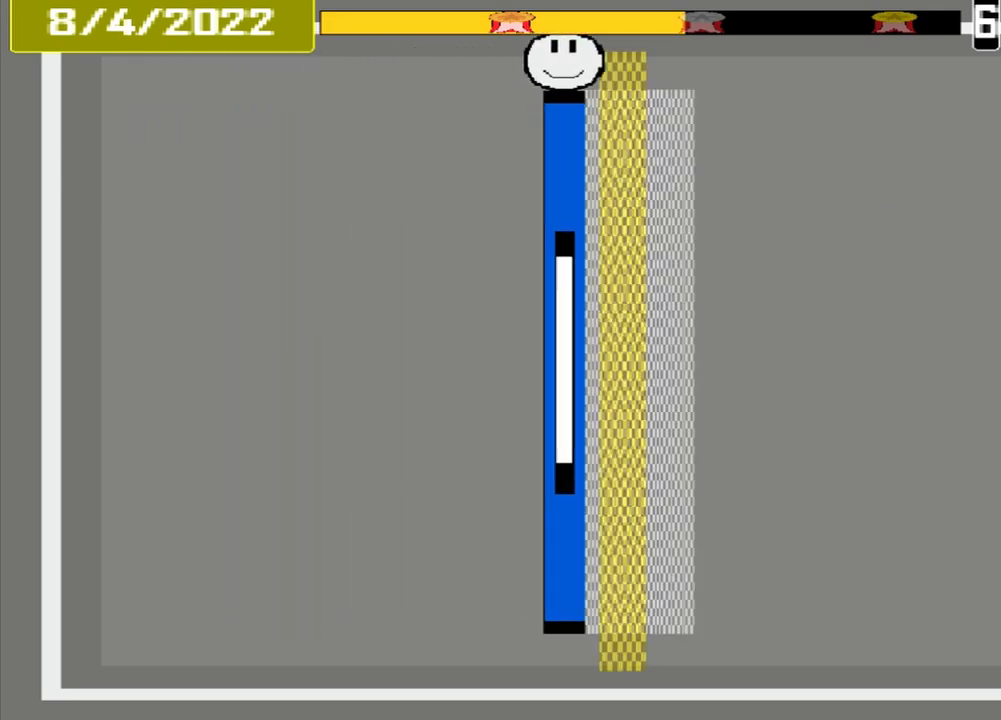
{"buttons": ["CROSS"], "events": [[375, "CROSS", "down"]]}
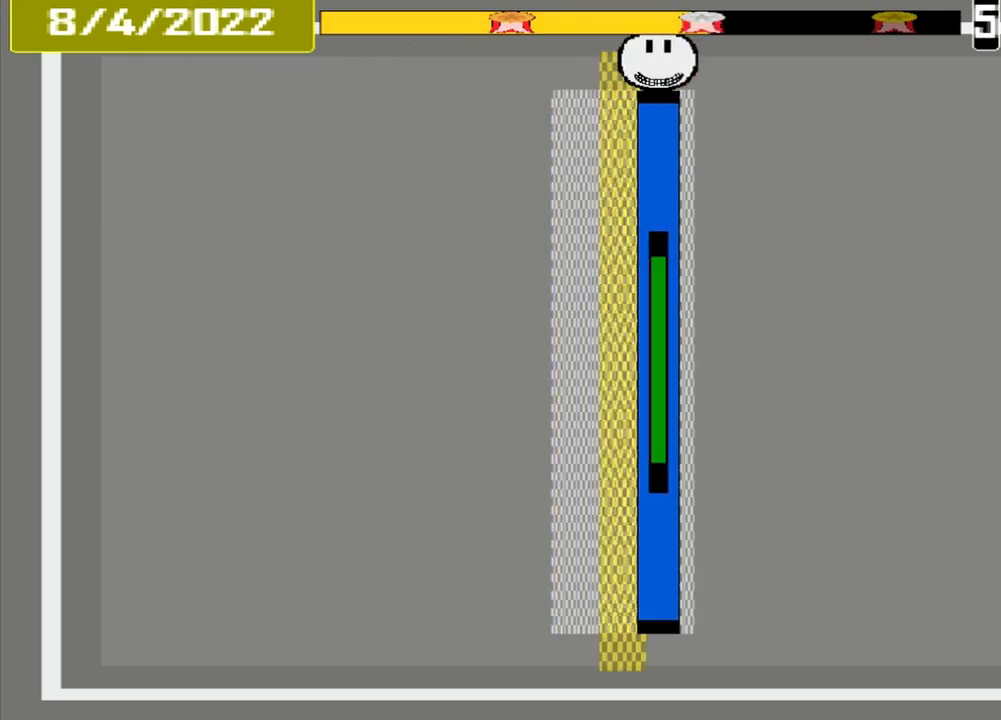
{"buttons": [], "events": [[83, "CROSS", "up"]]}
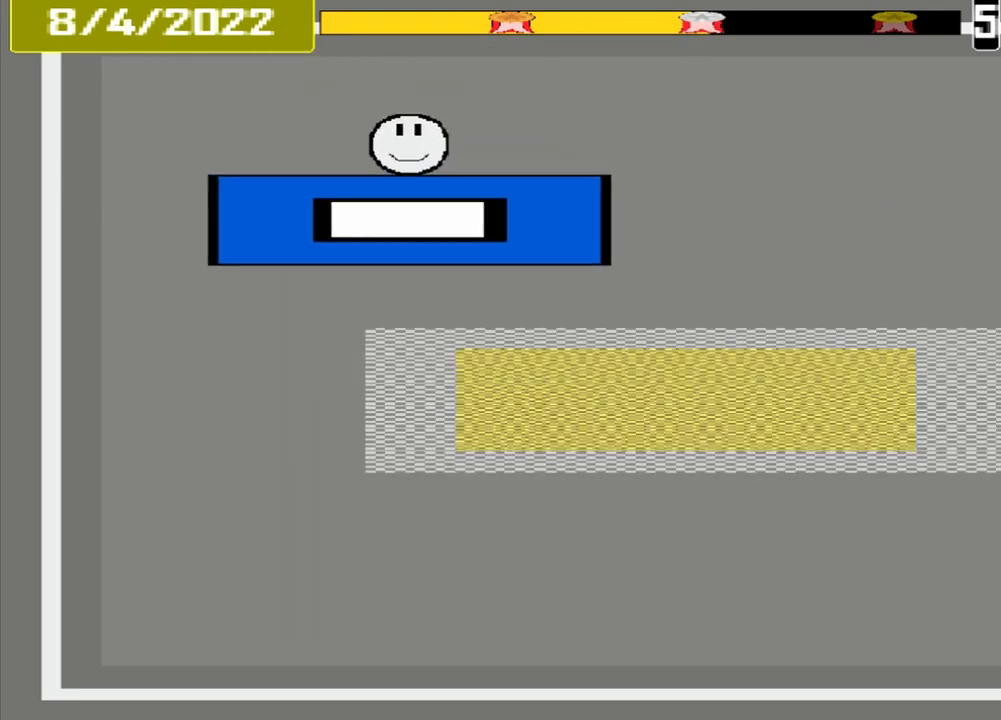
{"buttons": [], "events": []}
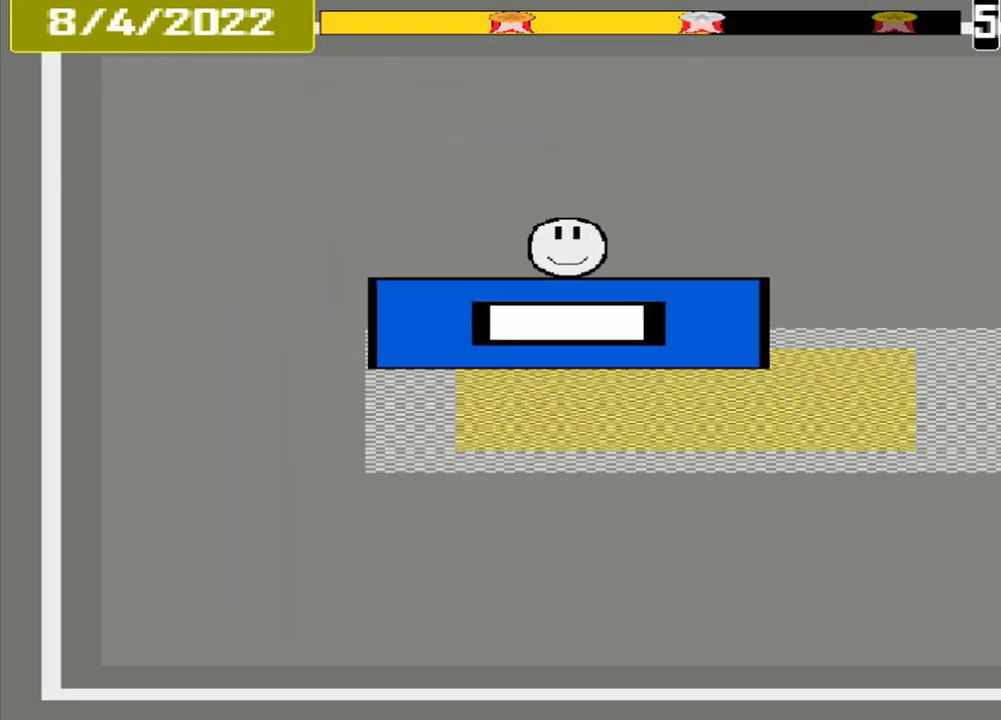
{"buttons": ["CROSS"], "events": [[458, "CROSS", "down"]]}
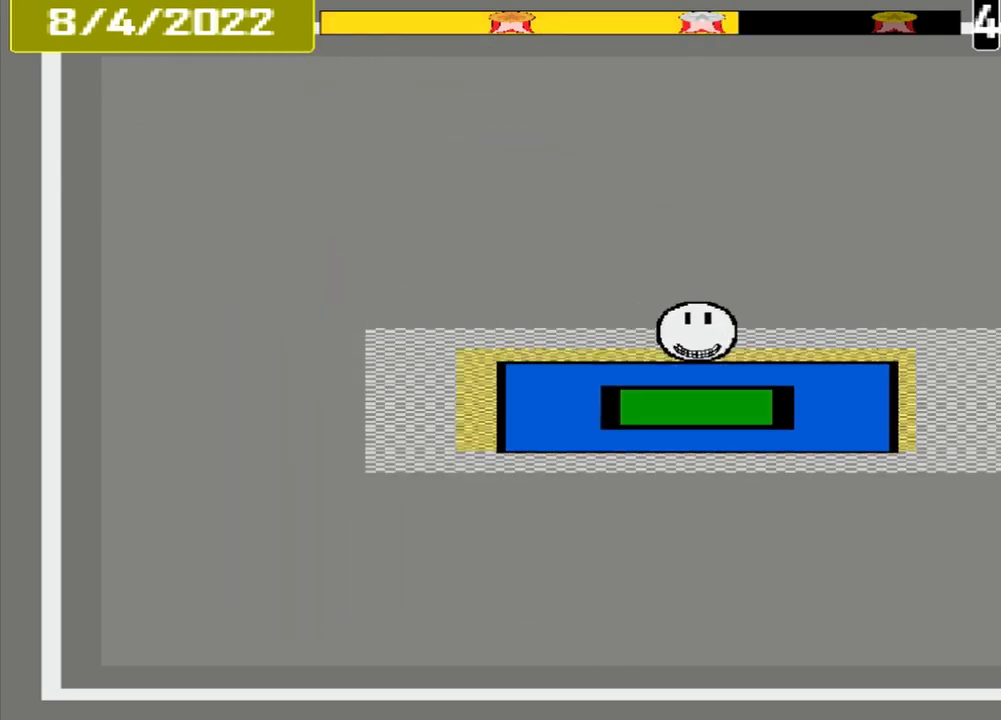
{"buttons": [], "events": [[125, "CROSS", "up"]]}
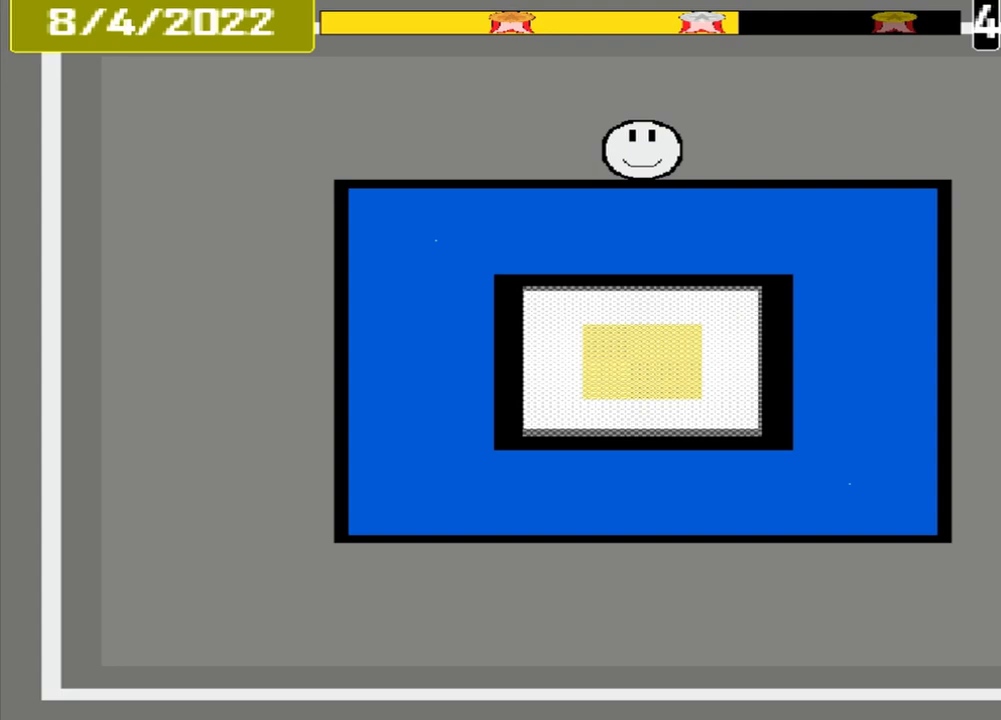
{"buttons": [], "events": []}
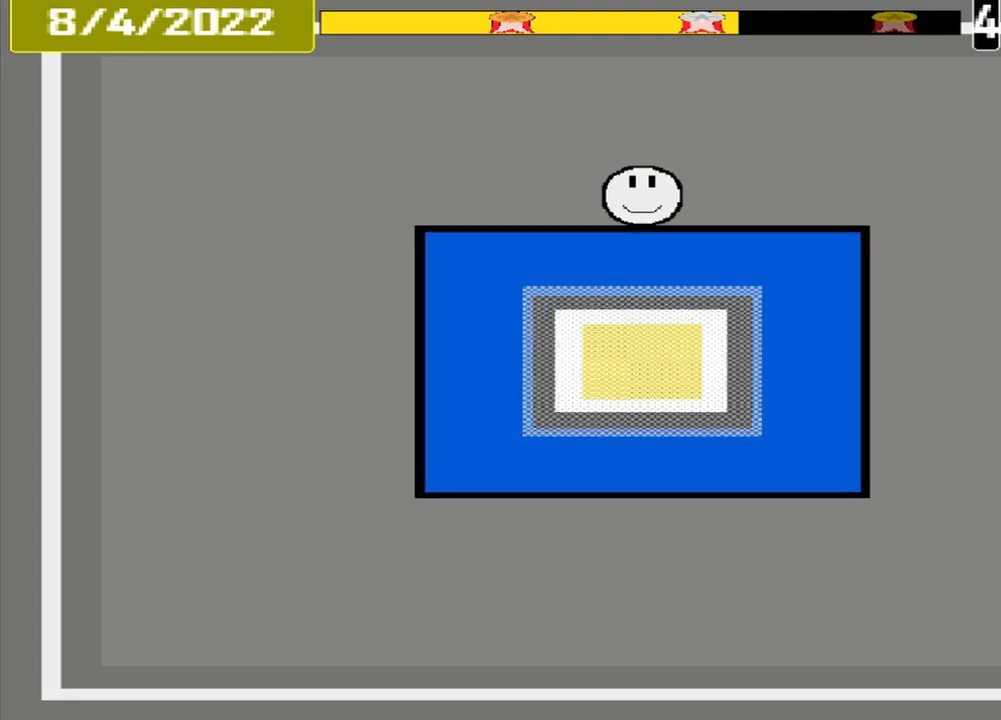
{"buttons": [], "events": []}
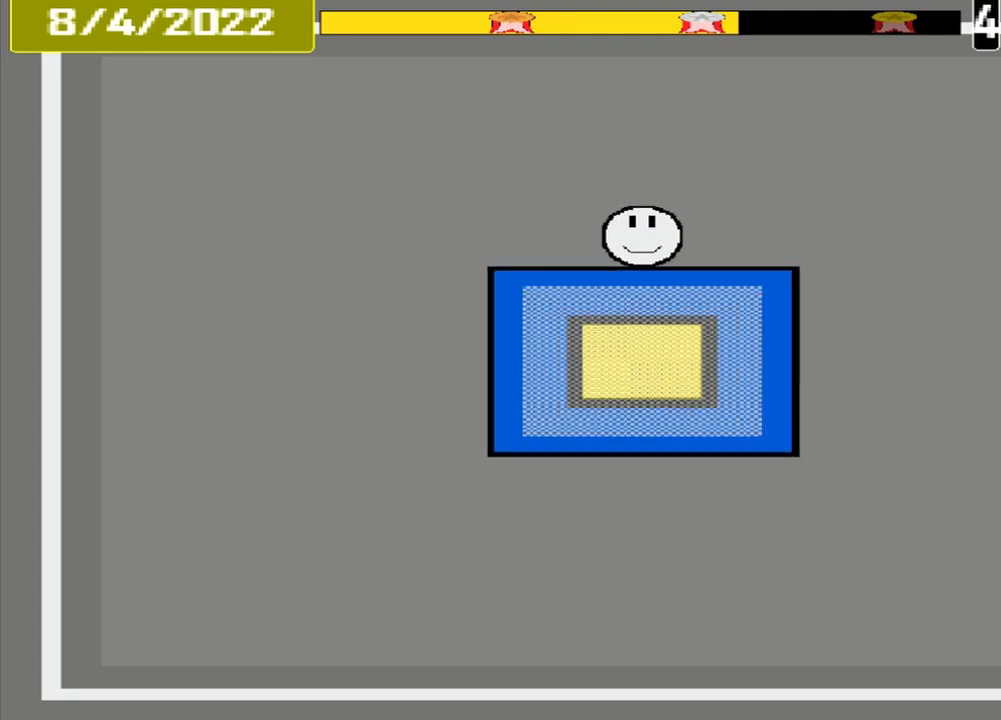
{"buttons": ["CROSS"], "events": [[500, "CROSS", "down"]]}
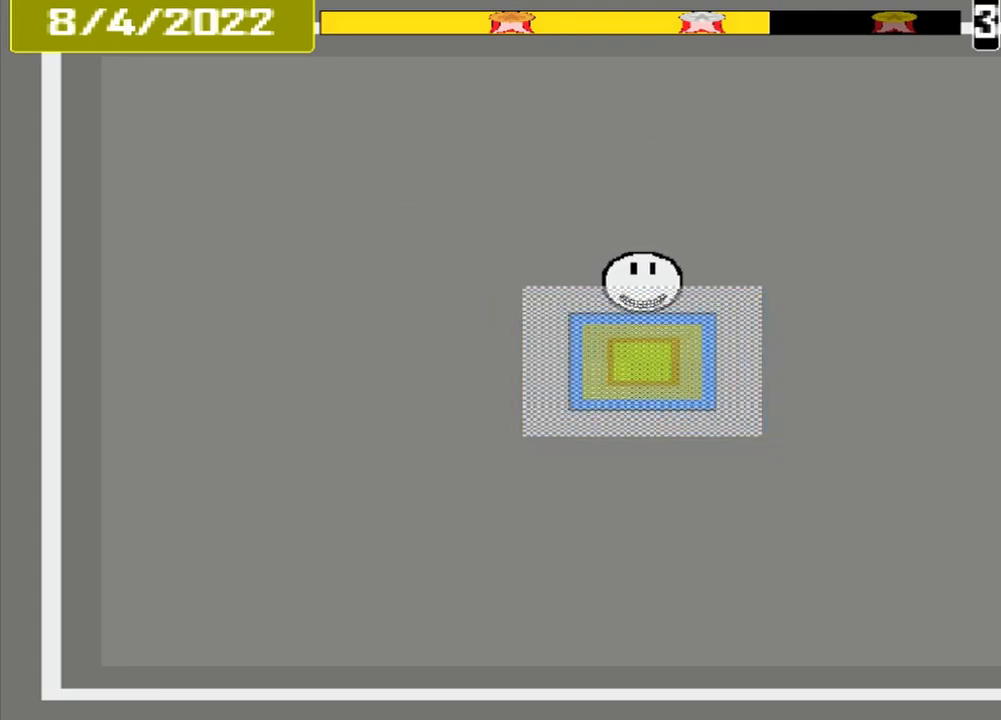
{"buttons": [], "events": [[167, "CROSS", "up"]]}
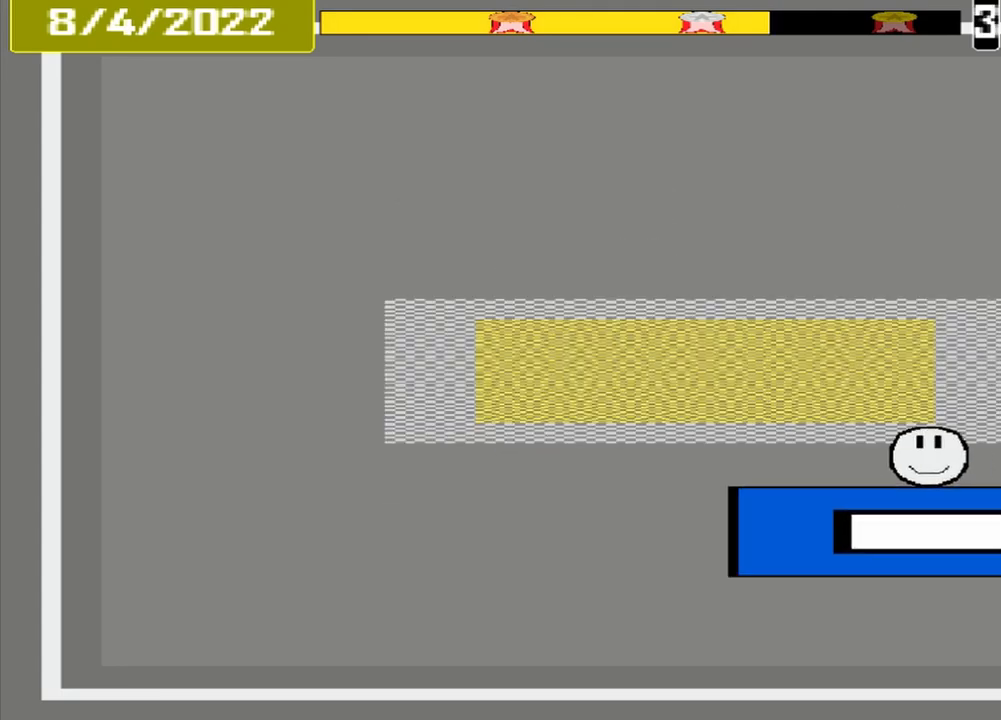
{"buttons": [], "events": []}
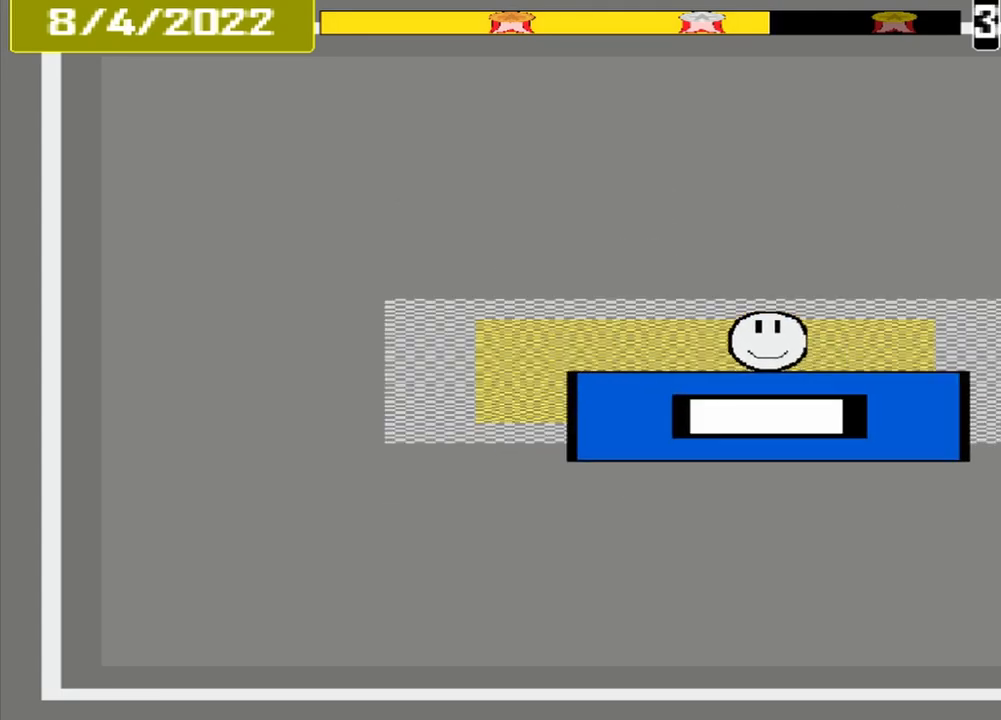
{"buttons": [], "events": [[167, "CROSS", "down"], [333, "CROSS", "up"]]}